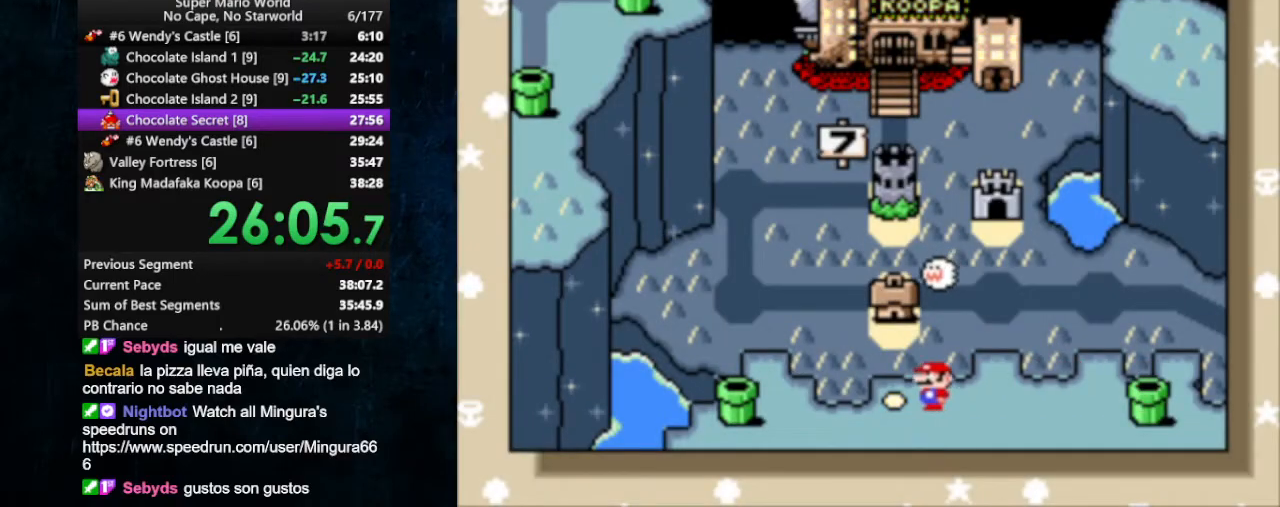
Gameplay with a controller (Nintendo layout); each line is a JSON object with the inputs held at the frame after it. "events" lists button and stick changes between this image and that frame as [ms after this image, input, new state], when the widget could be followed in between. Not read: L1 L3 R1 R3.
{"buttons": [], "events": [[67, "A", "up"], [67, "B", "down"], [133, "A", "down"], [133, "B", "up"], [200, "A", "up"], [200, "B", "down"], [267, "A", "down"], [333, "A", "up"], [367, "A", "down"], [400, "B", "up"], [433, "A", "up"]]}
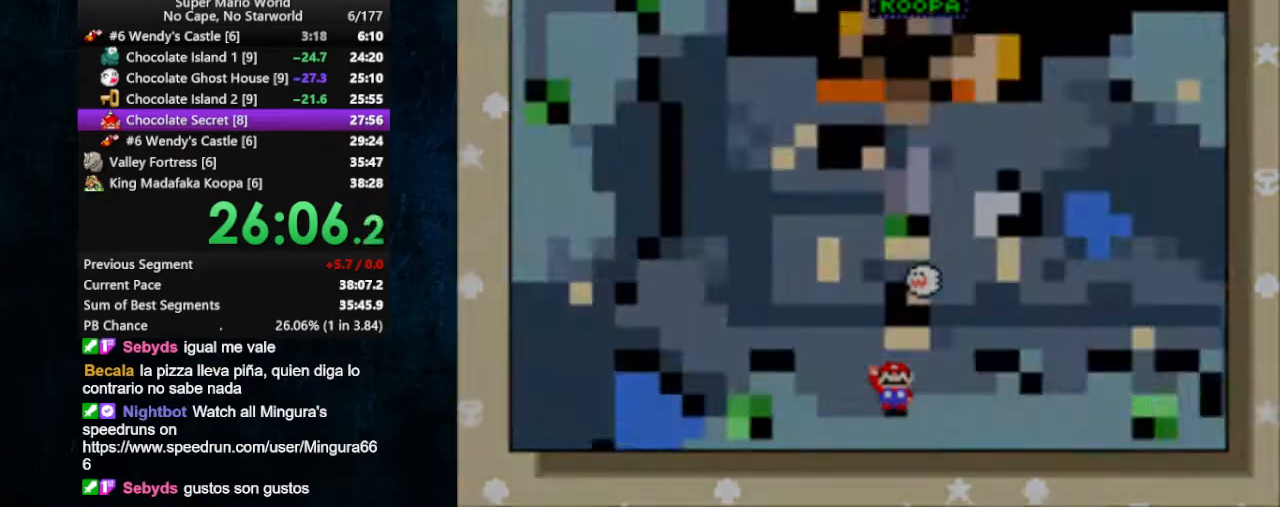
{"buttons": ["X"], "events": [[433, "X", "down"]]}
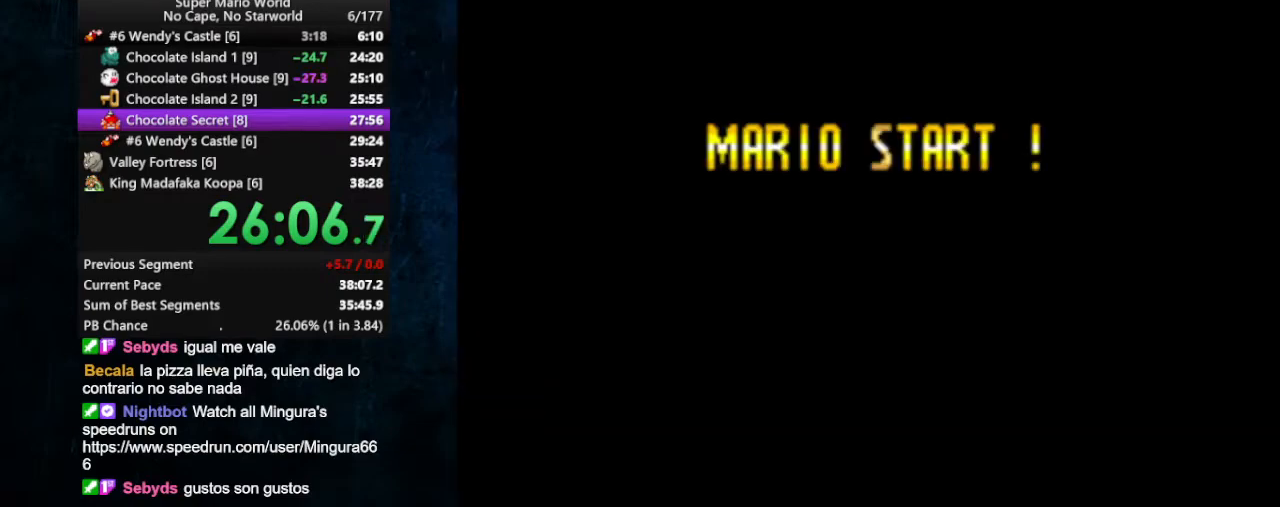
{"buttons": ["X", "DPAD_LEFT"], "events": [[33, "DPAD_LEFT", "down"]]}
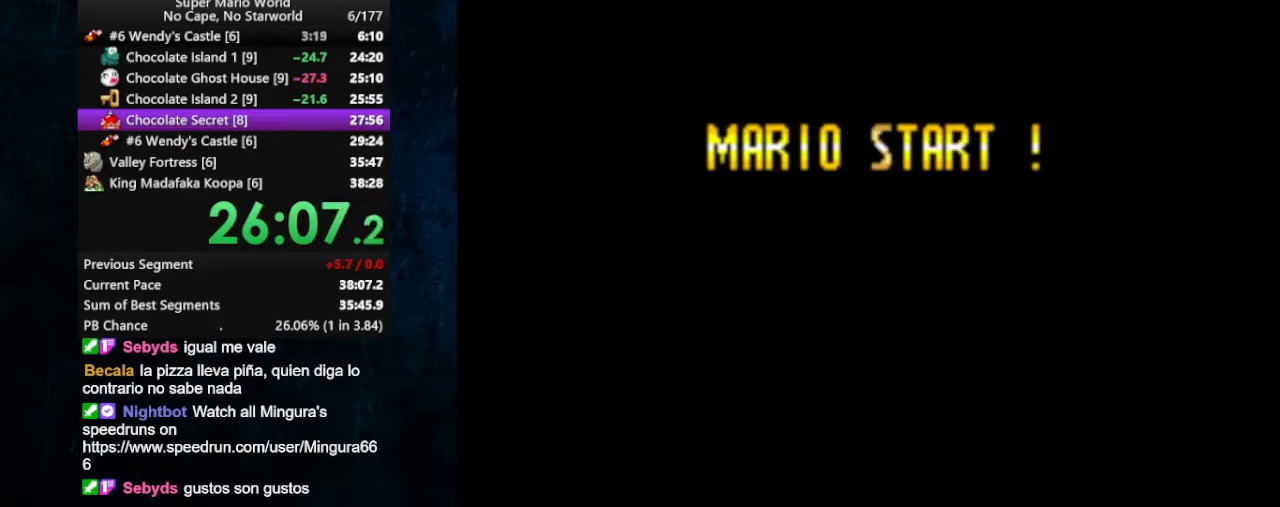
{"buttons": ["X", "DPAD_LEFT"], "events": []}
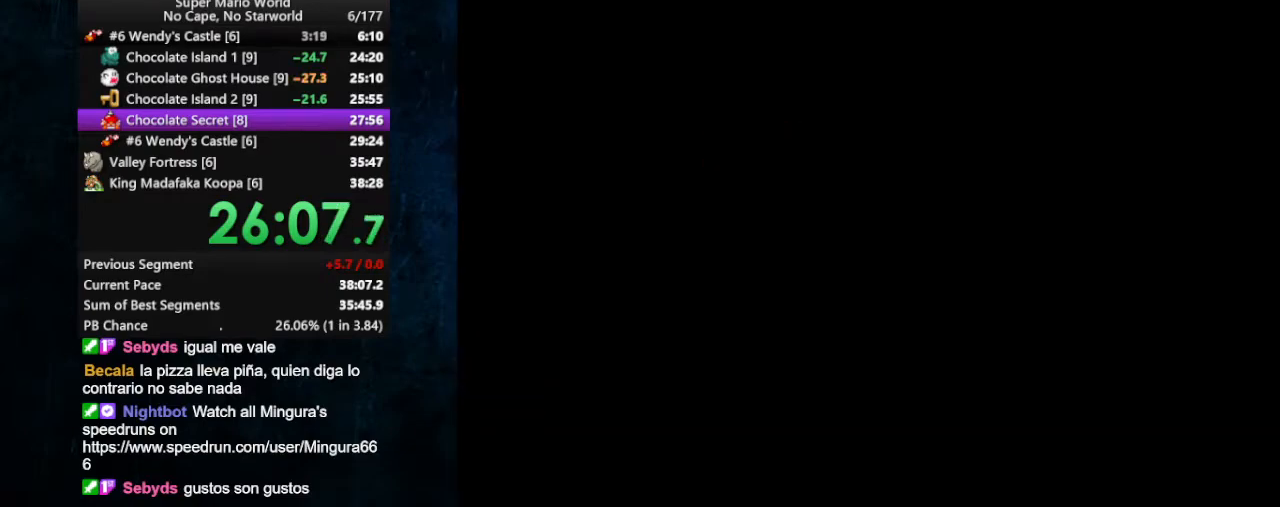
{"buttons": ["X", "DPAD_LEFT"], "events": []}
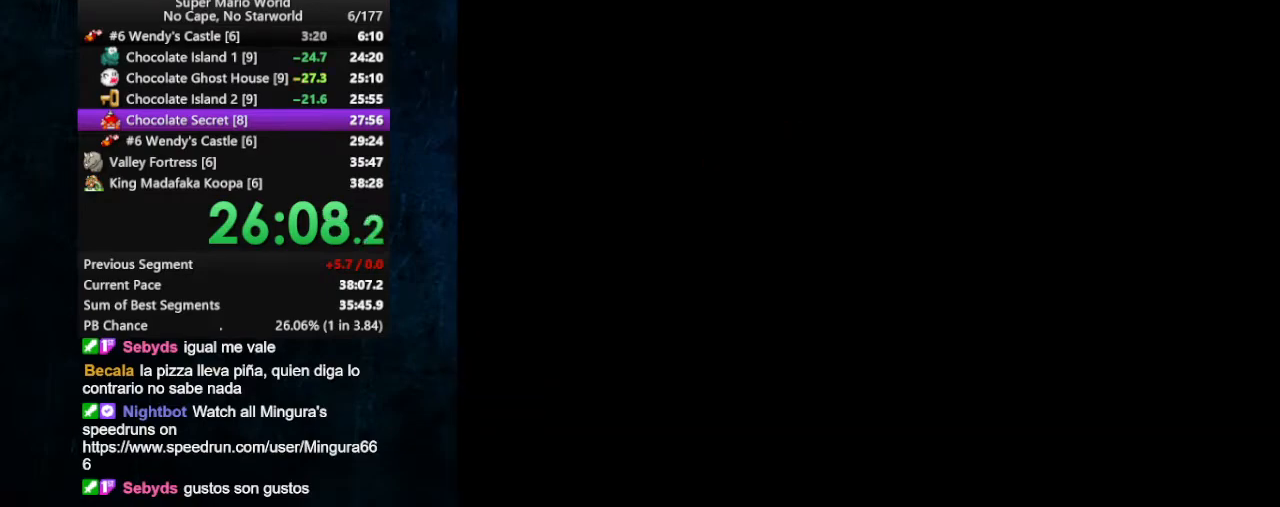
{"buttons": ["X", "DPAD_LEFT"], "events": []}
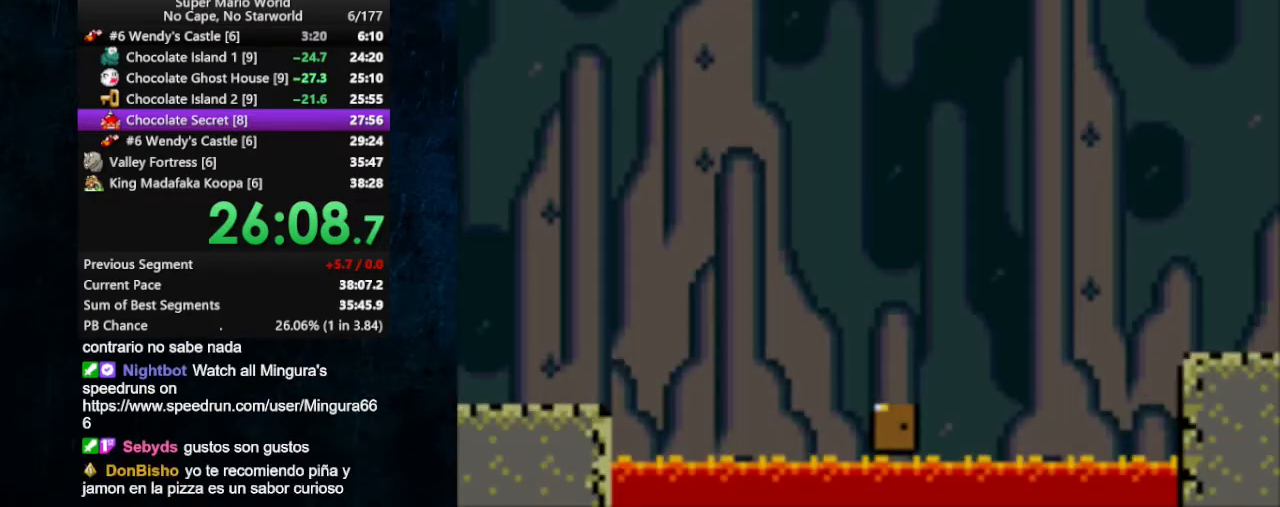
{"buttons": ["X", "DPAD_RIGHT"], "events": [[300, "DPAD_LEFT", "up"], [367, "DPAD_RIGHT", "down"]]}
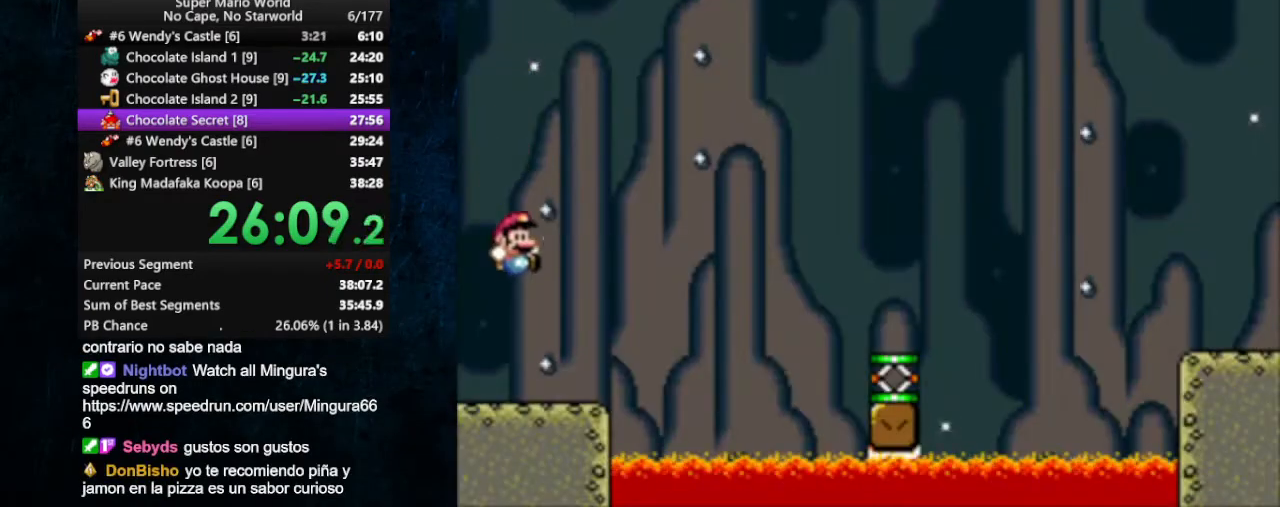
{"buttons": ["X", "DPAD_RIGHT"], "events": [[267, "B", "down"], [433, "B", "up"]]}
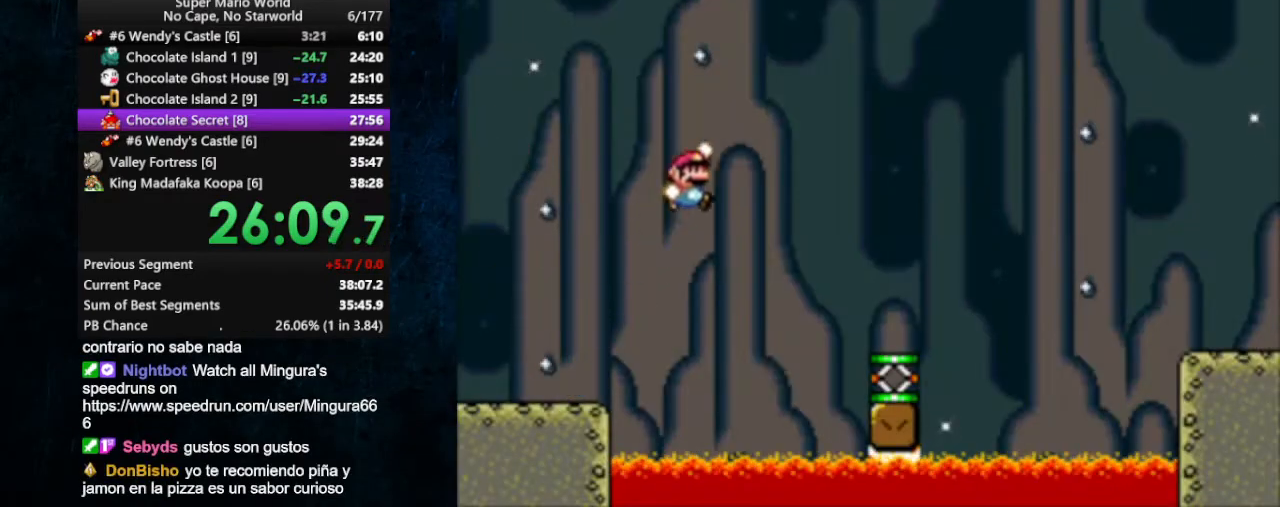
{"buttons": ["B", "X", "DPAD_RIGHT"], "events": [[500, "B", "down"]]}
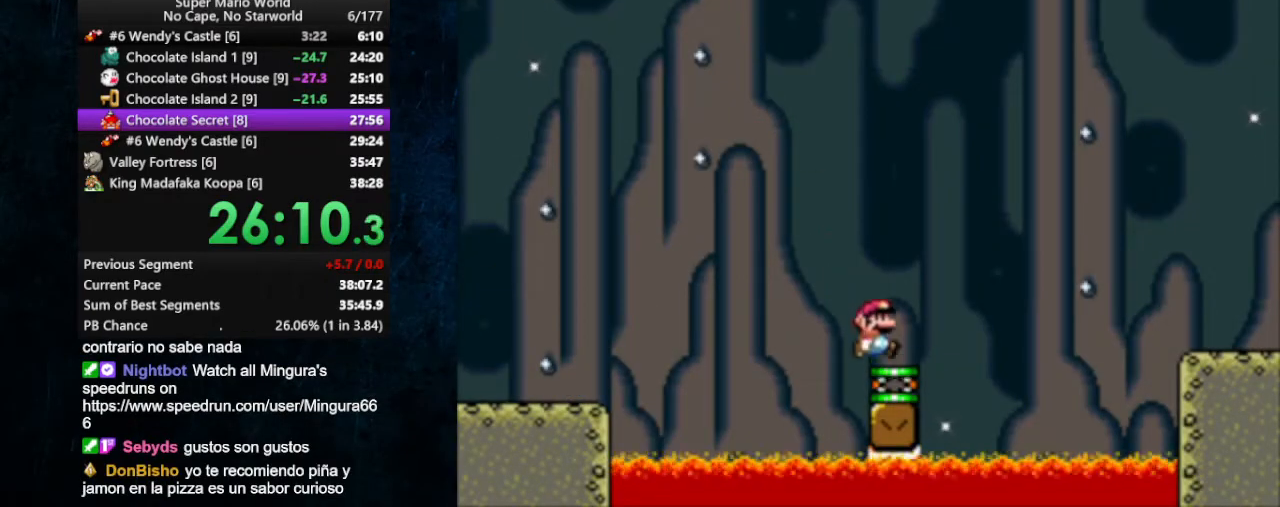
{"buttons": ["X", "DPAD_RIGHT"], "events": [[367, "B", "up"]]}
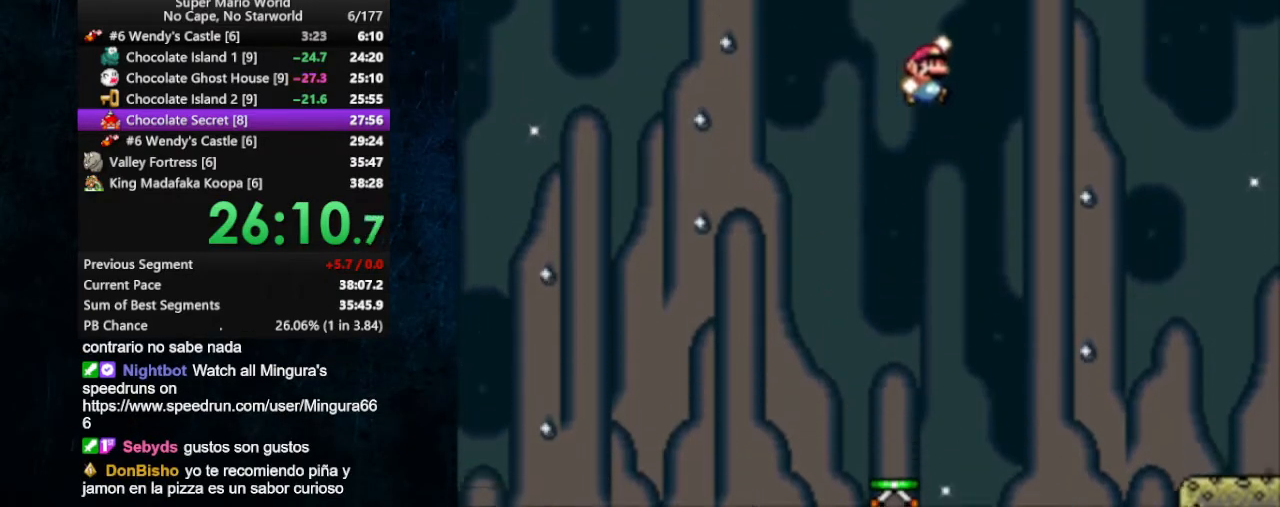
{"buttons": ["X", "DPAD_RIGHT"], "events": []}
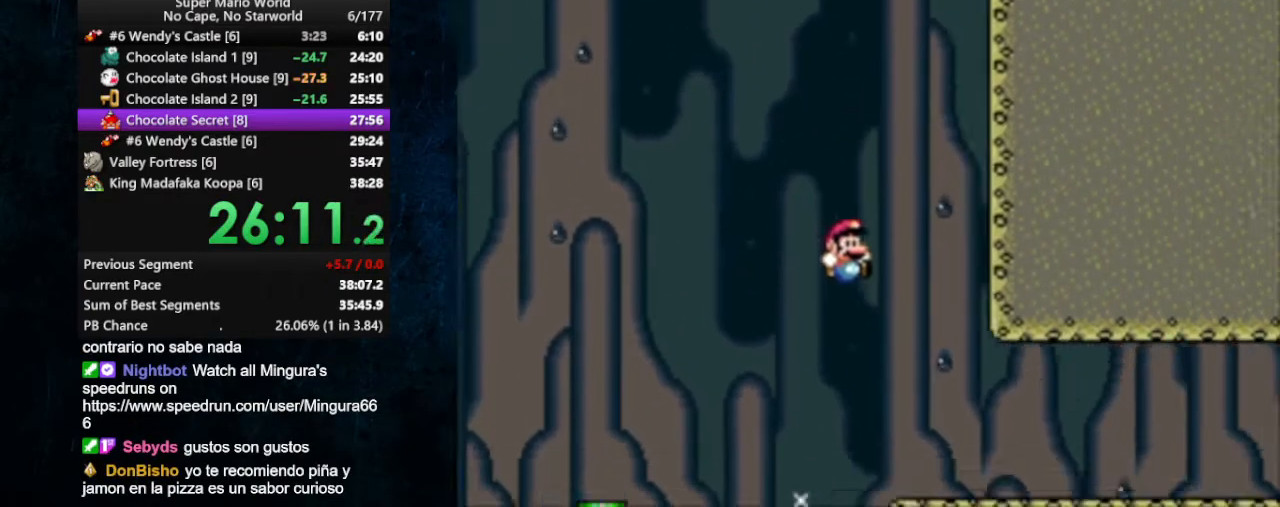
{"buttons": ["X", "DPAD_RIGHT"], "events": []}
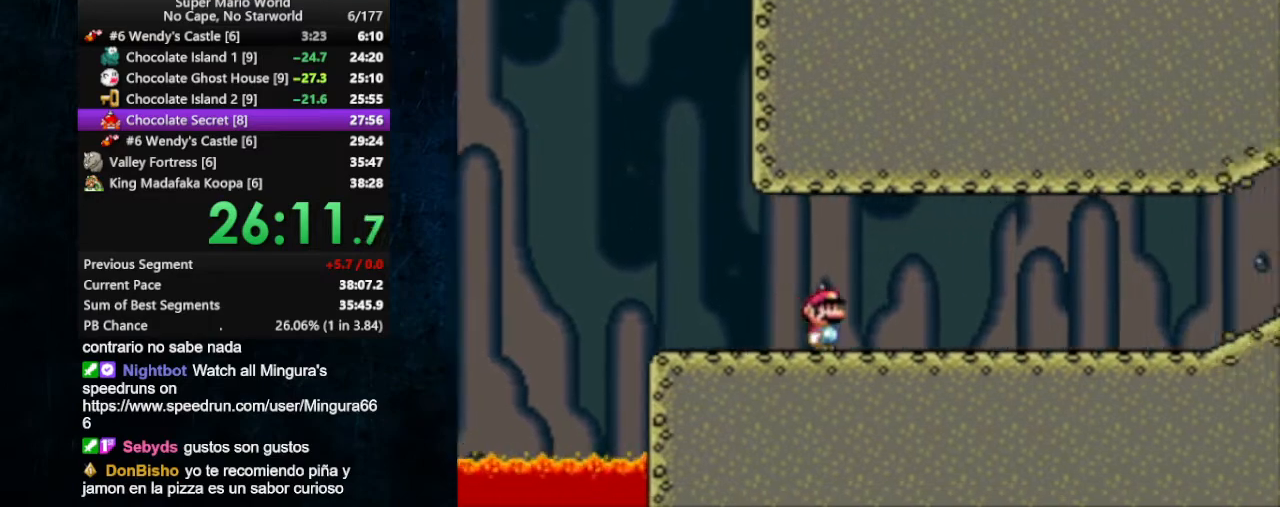
{"buttons": ["X", "DPAD_RIGHT"], "events": []}
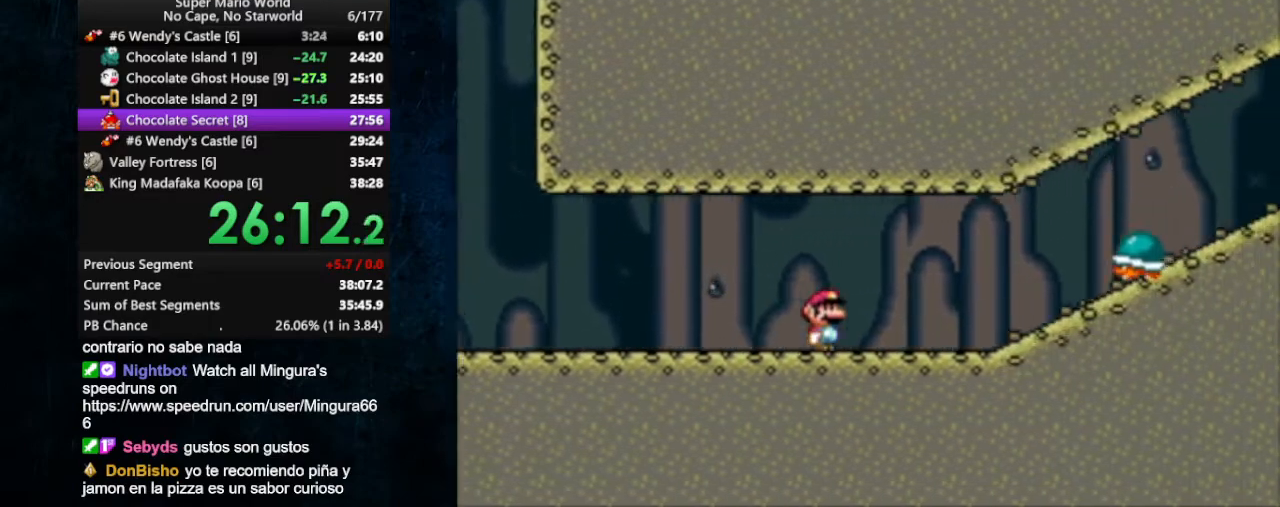
{"buttons": ["X", "DPAD_RIGHT"], "events": [[267, "A", "down"], [367, "A", "up"]]}
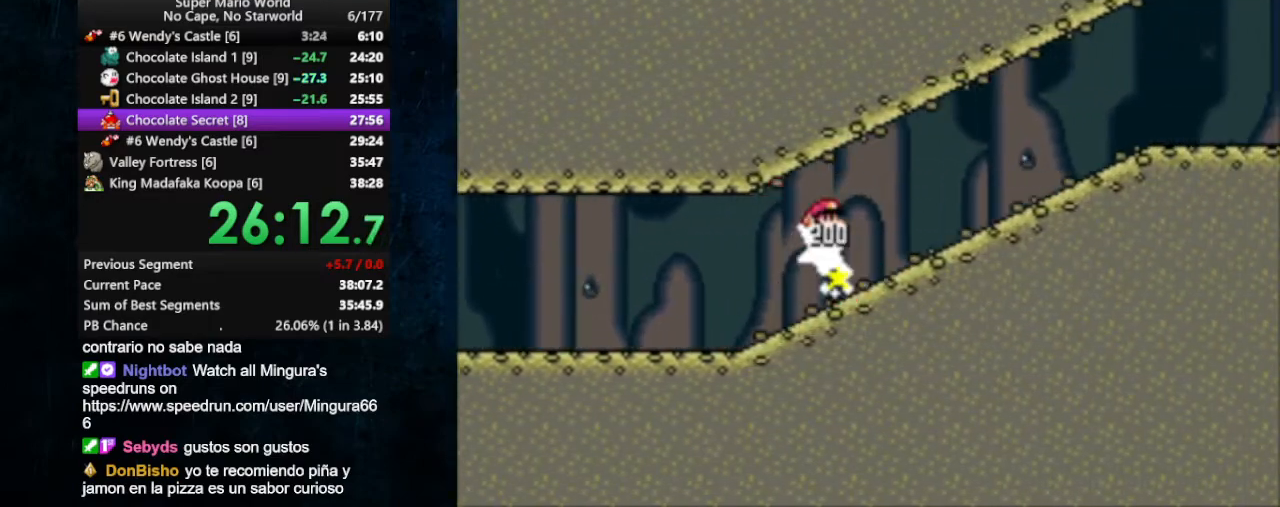
{"buttons": ["B", "Y", "DPAD_RIGHT"], "events": [[233, "Y", "down"], [333, "X", "up"], [500, "B", "down"]]}
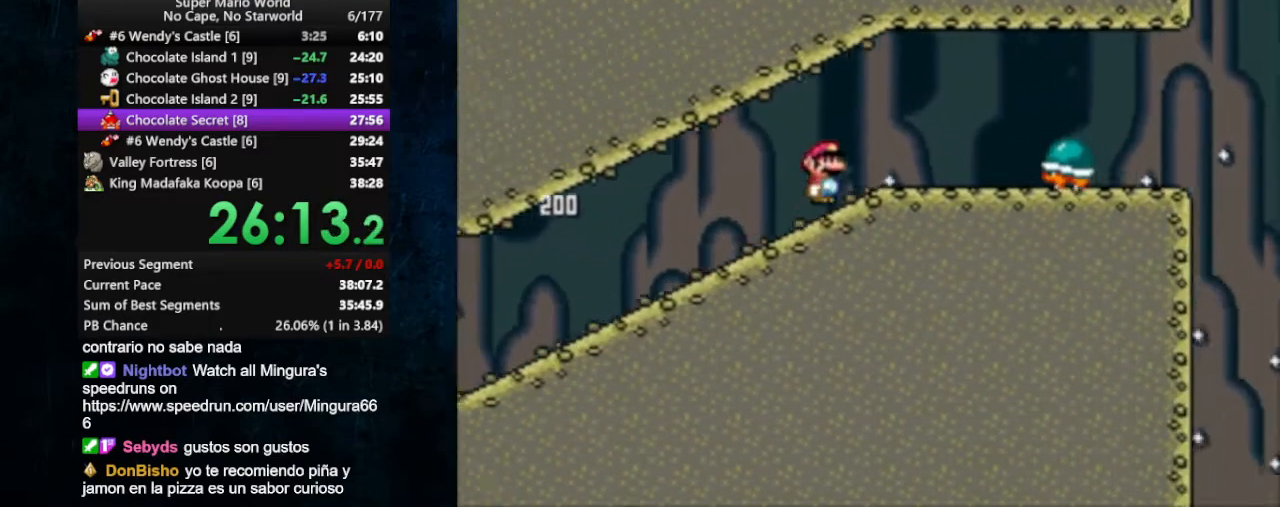
{"buttons": ["Y", "DPAD_LEFT"], "events": [[233, "B", "up"], [467, "DPAD_LEFT", "down"], [467, "DPAD_RIGHT", "up"]]}
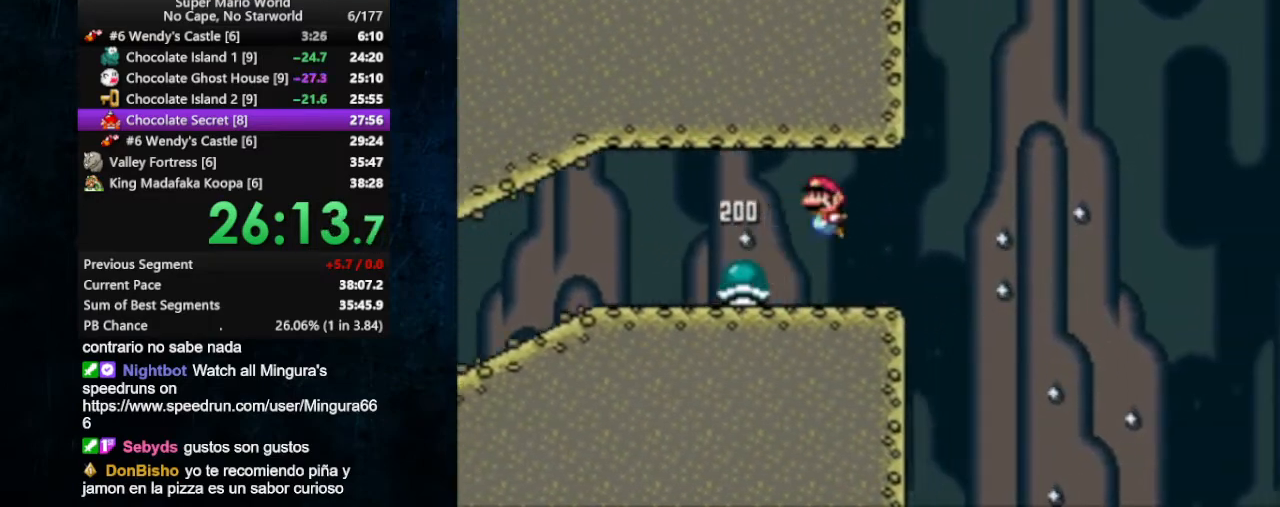
{"buttons": ["Y", "DPAD_LEFT"], "events": [[367, "DPAD_UP", "down"], [467, "DPAD_UP", "up"]]}
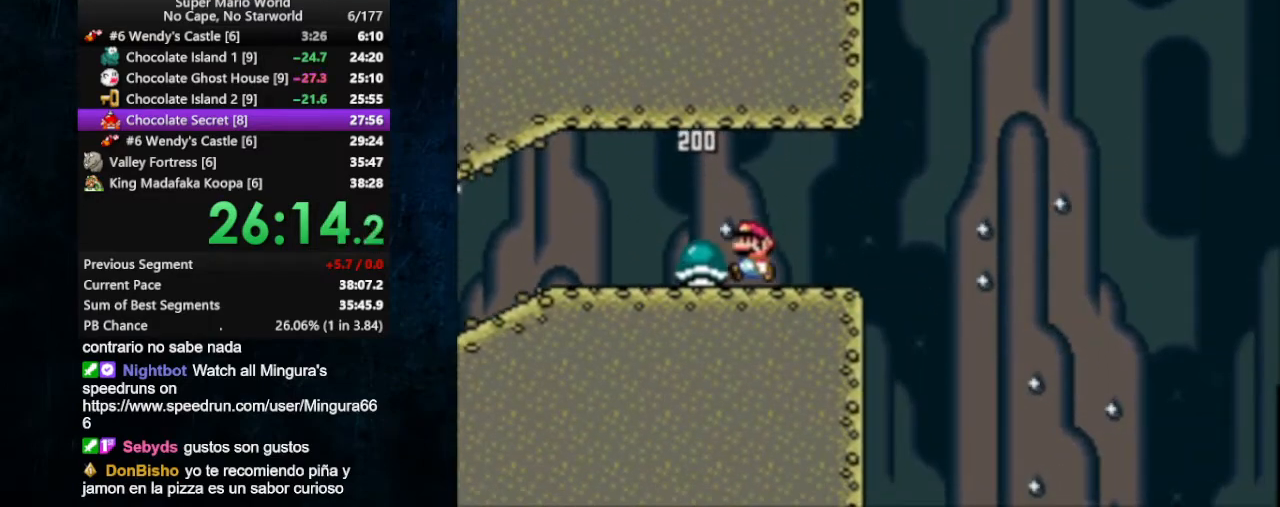
{"buttons": ["Y", "DPAD_RIGHT"], "events": [[300, "DPAD_UP", "down"], [333, "DPAD_UP", "up"], [367, "DPAD_RIGHT", "down"], [400, "DPAD_LEFT", "up"]]}
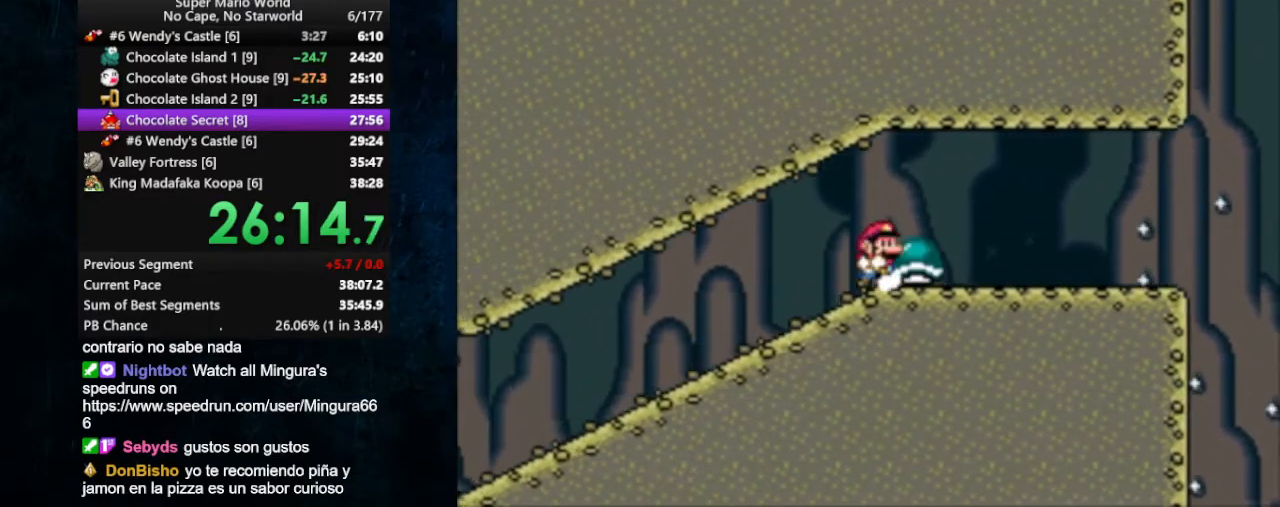
{"buttons": ["Y", "DPAD_RIGHT"], "events": []}
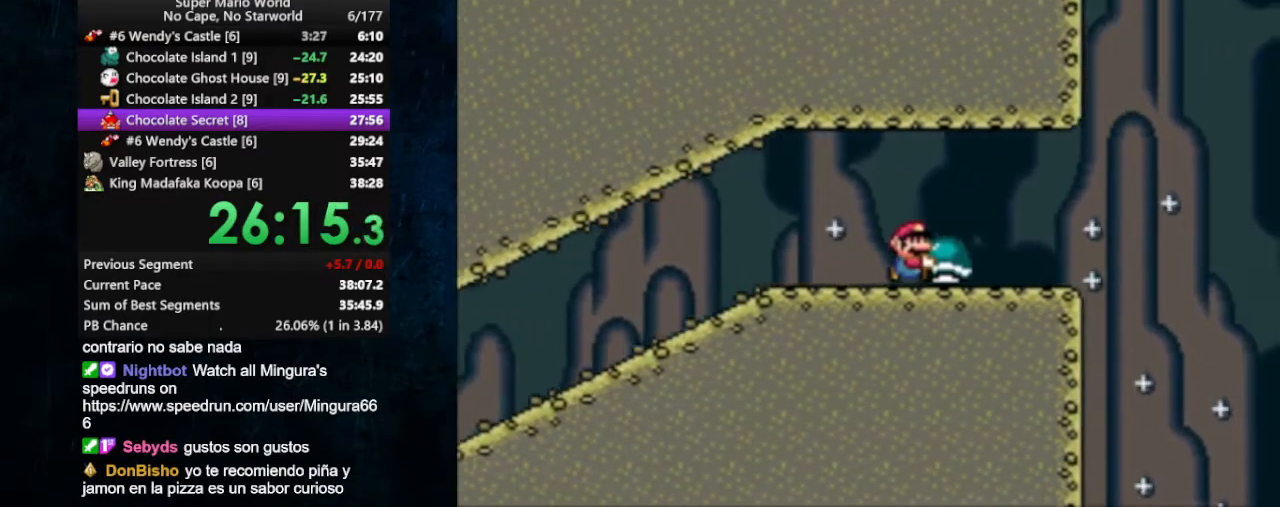
{"buttons": ["B", "Y", "DPAD_RIGHT"], "events": [[267, "B", "down"]]}
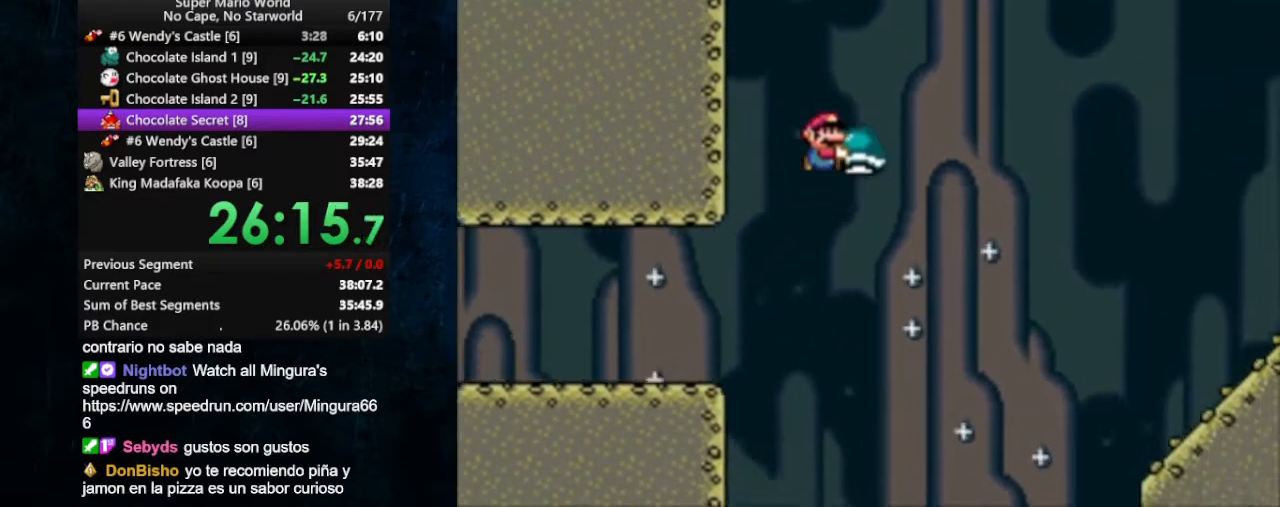
{"buttons": ["B", "Y", "DPAD_RIGHT"], "events": [[167, "B", "up"], [200, "B", "down"]]}
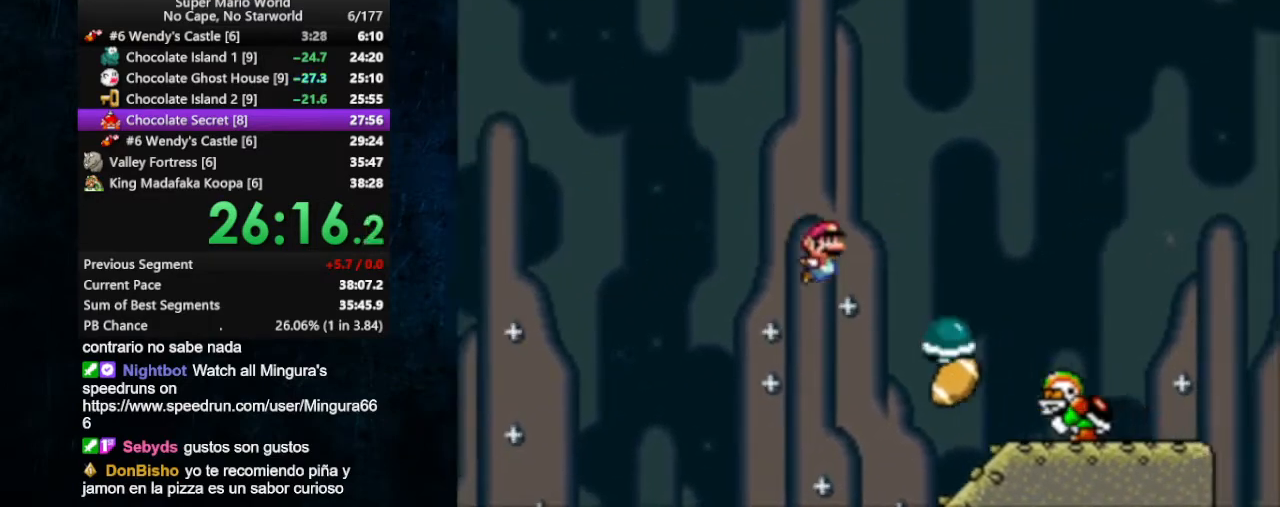
{"buttons": ["Y", "DPAD_RIGHT"], "events": [[67, "B", "up"]]}
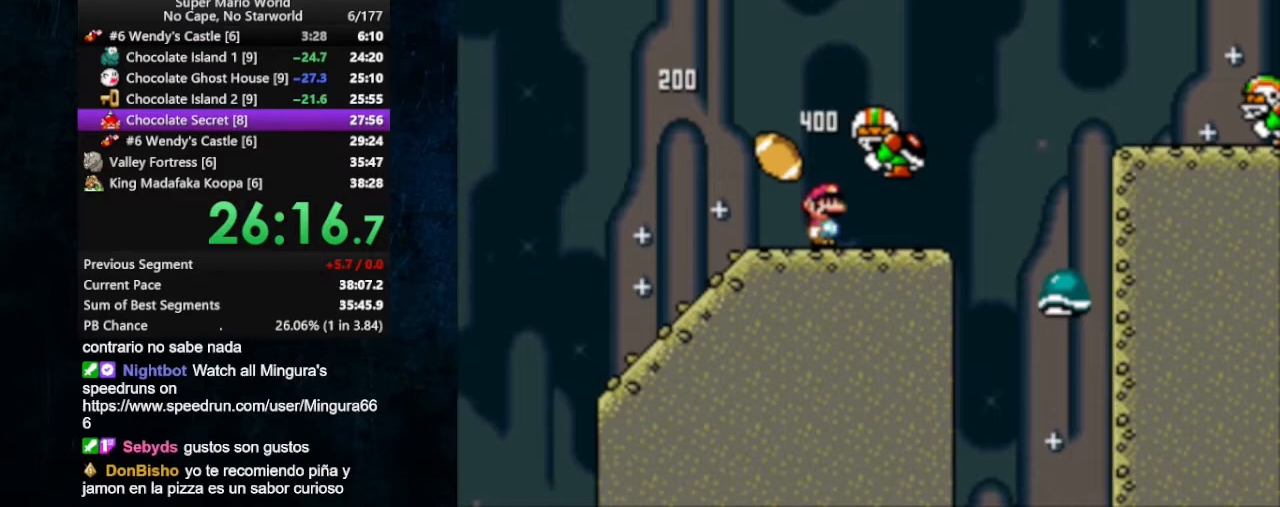
{"buttons": ["B", "Y", "DPAD_RIGHT"], "events": [[100, "B", "down"]]}
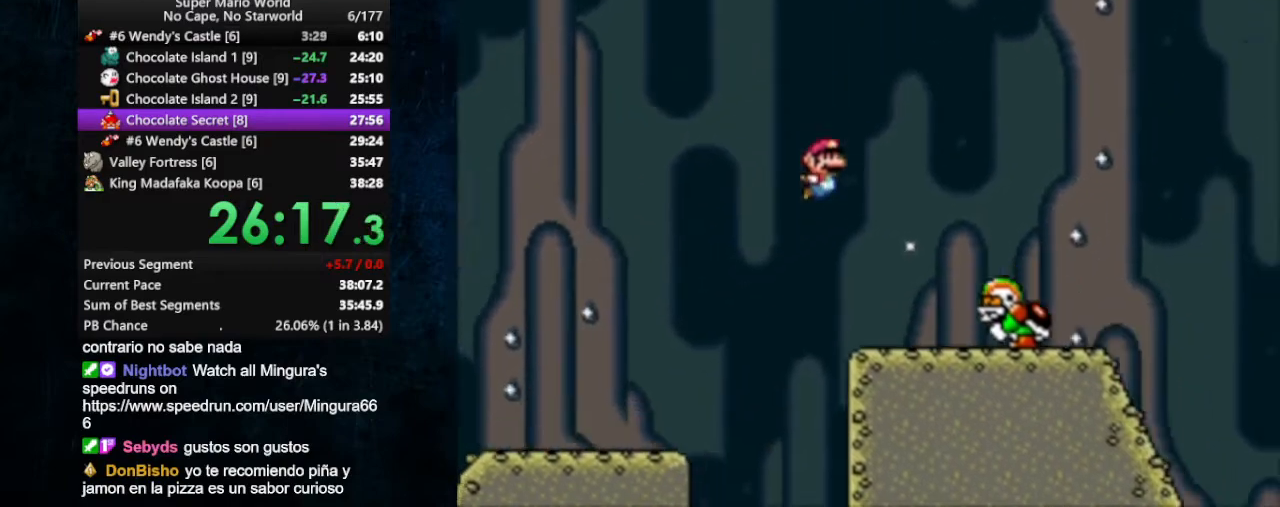
{"buttons": ["B", "Y", "DPAD_RIGHT"], "events": [[100, "B", "up"], [167, "B", "down"]]}
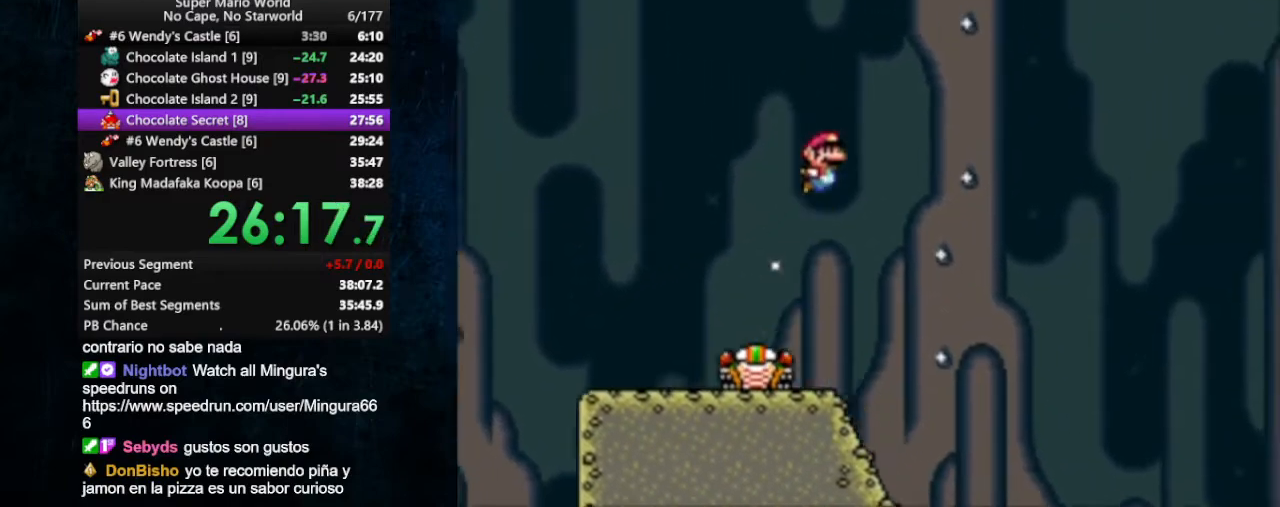
{"buttons": ["B", "Y", "DPAD_RIGHT"], "events": []}
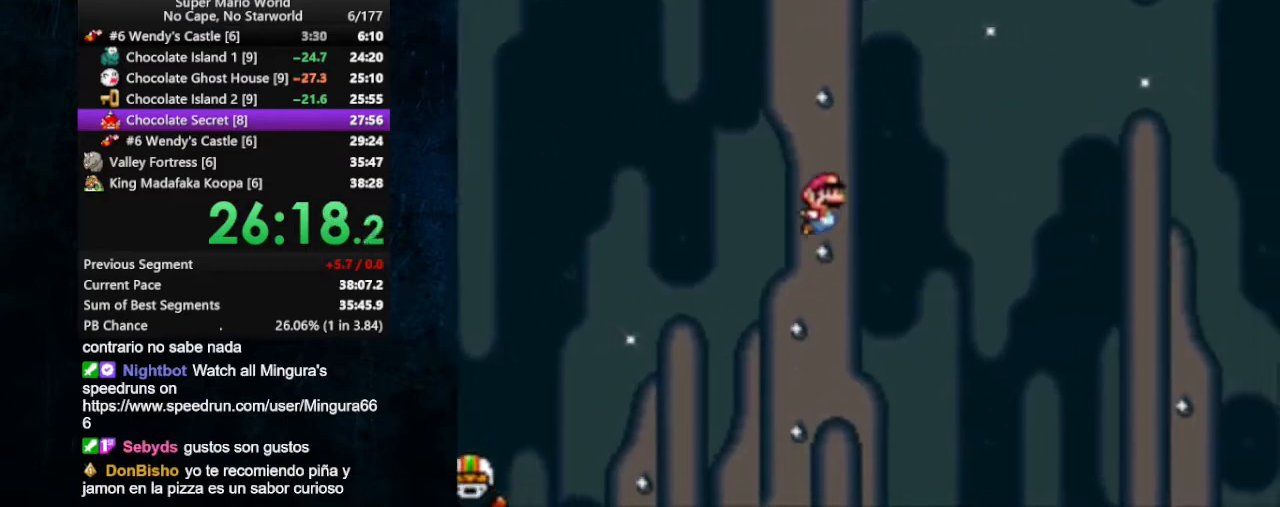
{"buttons": ["B", "Y", "DPAD_RIGHT"], "events": []}
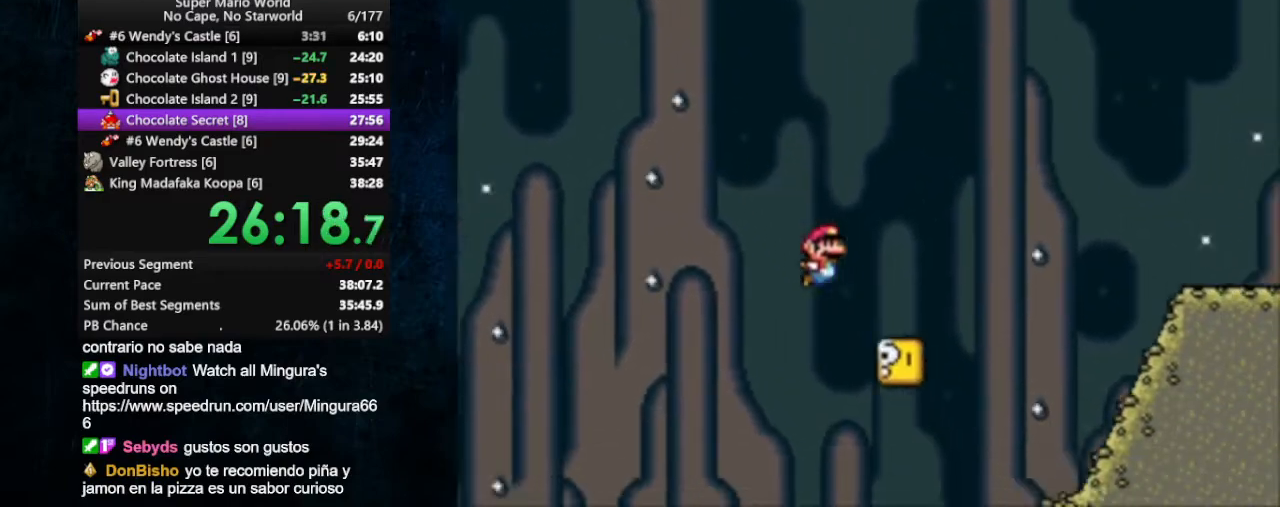
{"buttons": ["B", "Y", "DPAD_RIGHT"], "events": [[33, "B", "up"], [167, "B", "down"]]}
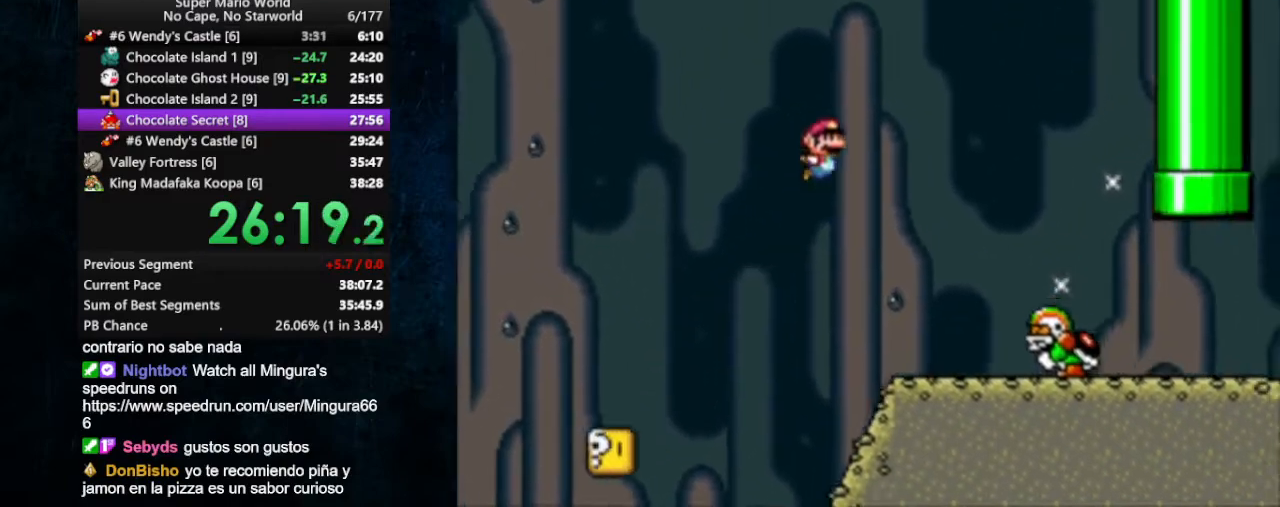
{"buttons": ["Y", "DPAD_RIGHT"], "events": [[133, "B", "up"]]}
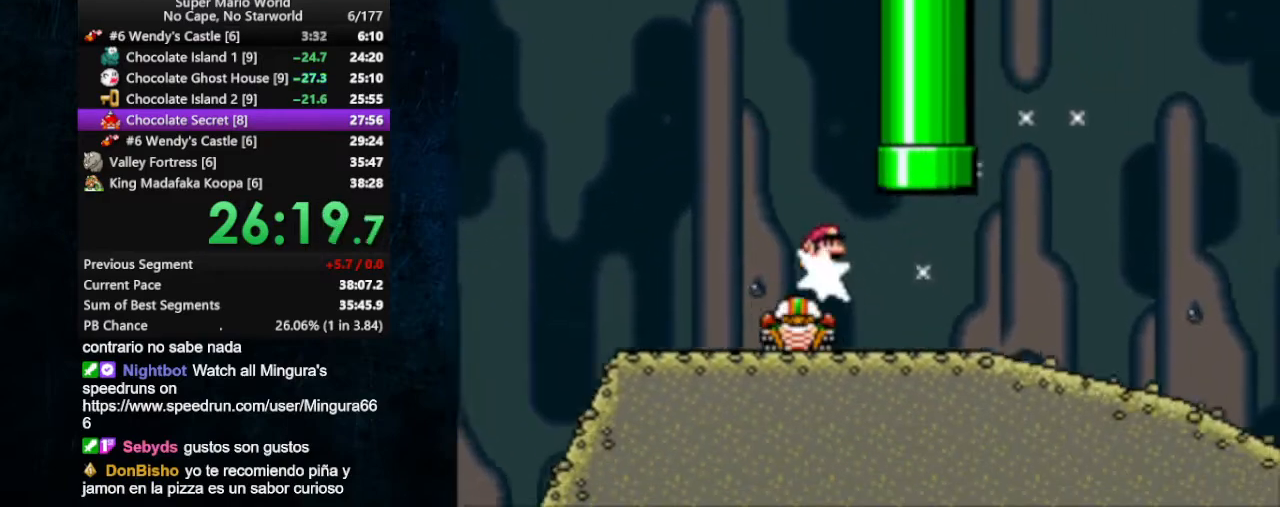
{"buttons": ["Y", "DPAD_RIGHT"], "events": []}